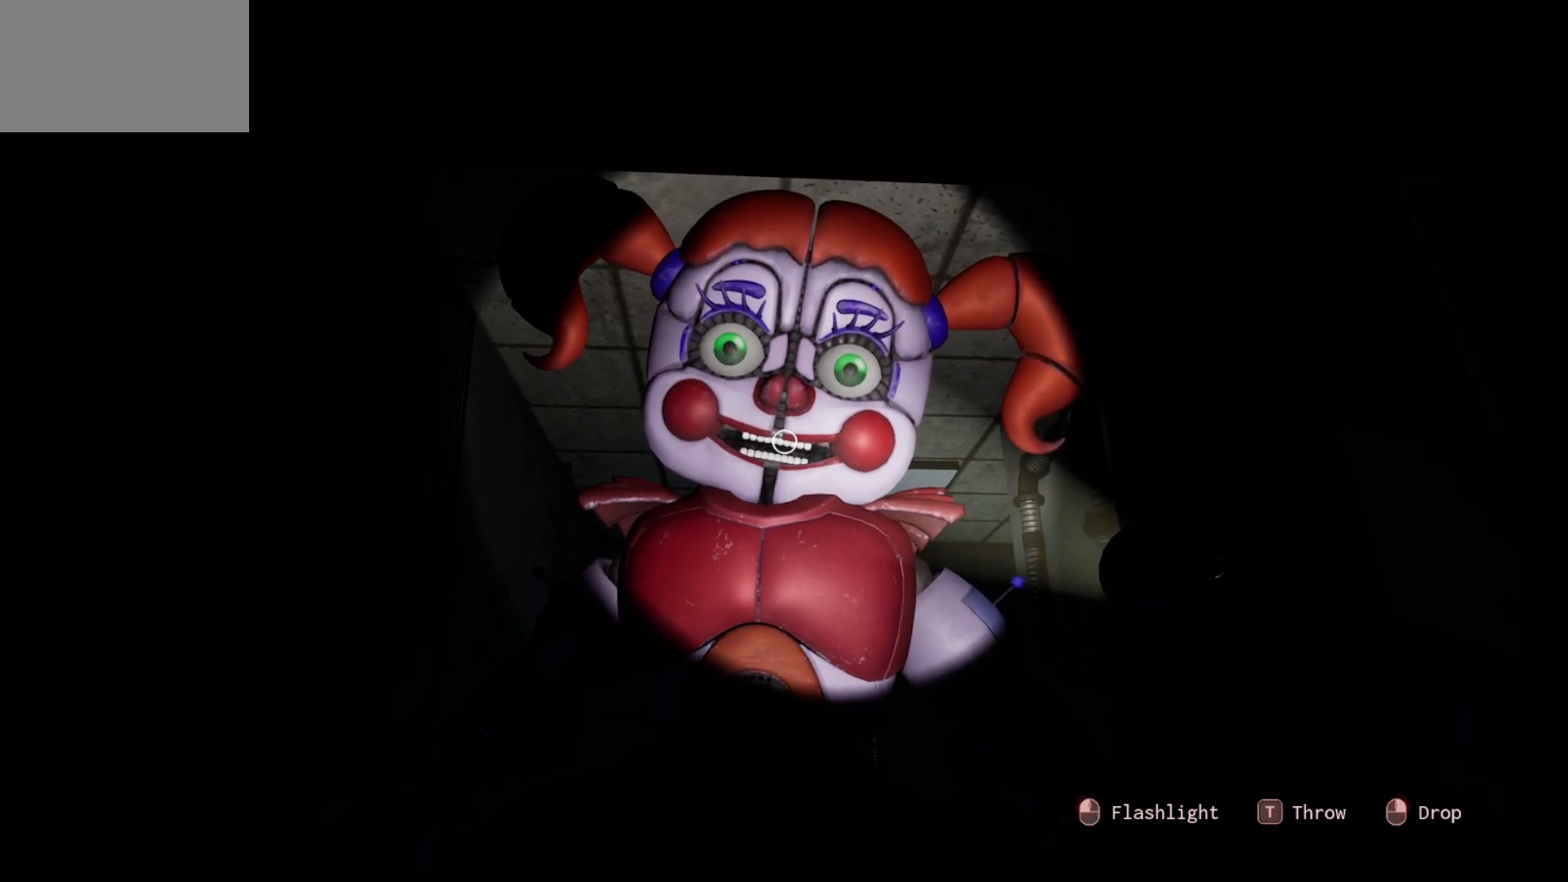
Gameplay with keyboard and mouse; each line is a JSON object with the keys and mouse buttons held at the frame after it. "events" lists presses ("down") and releases ("up") of "1", "2", "3", "4", "5", "a", "alt", "c", "caps_lock", "ctrl", "d", "e", "f", "g", "q", "r", "s", "shift", "space", "t", "tab", "v", "w", "x", "z", "mouse_left", "mouse_wheel" and "mouse_right" between this image and that frame as [ms after this image, input, new state], when the widget could be followed in between. "mouse_left", "mouse_wheel", "mouse_right" = the "left", "wheel", "right" buttons of the "mouse" list. No other keys are recorded. "wheel" means that the mouse wheel is clicked or scrolled. "mouse_move" is the direction in which the mouse moves at that frame (one of eight, or "still"), when it could be read.
{"keys": [], "mouse": [], "mouse_move": "down-right", "events": []}
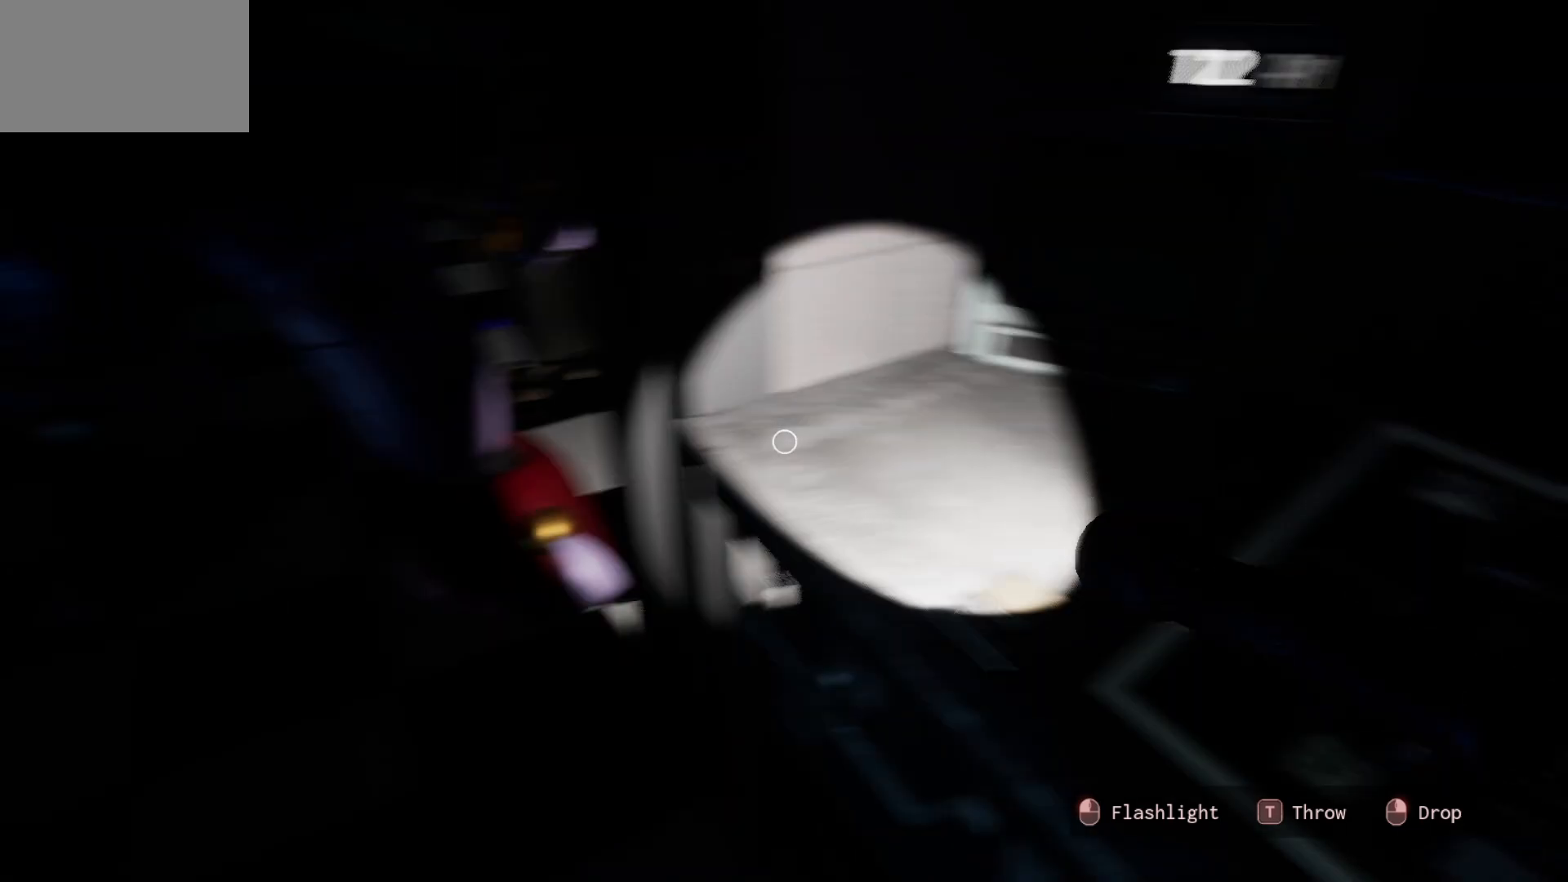
{"keys": [], "mouse": [], "mouse_move": "right", "events": []}
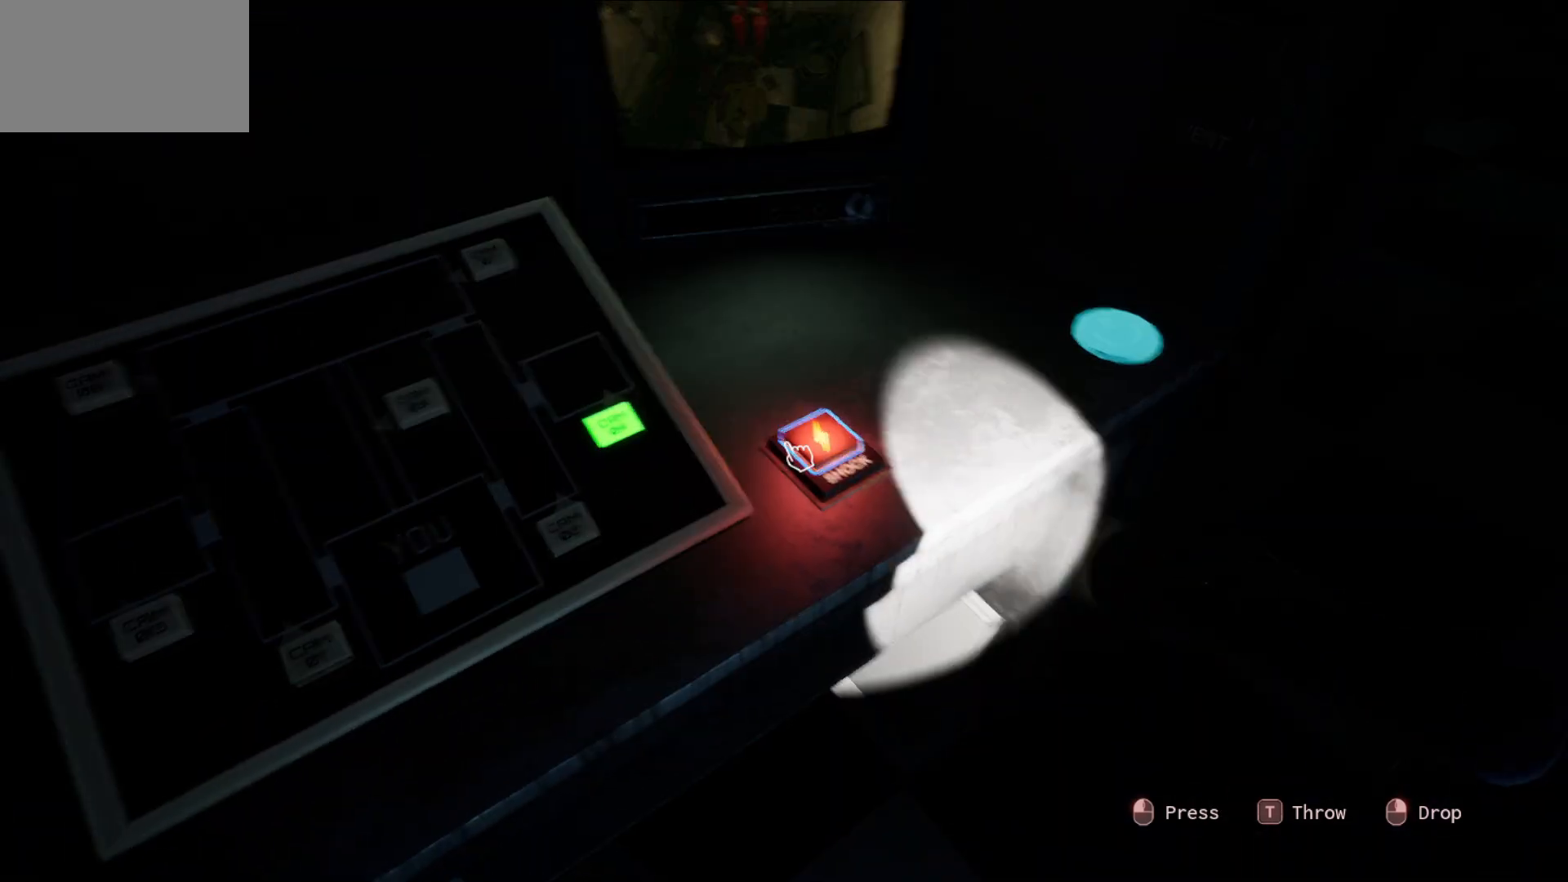
{"keys": [], "mouse": [], "mouse_move": "down", "events": []}
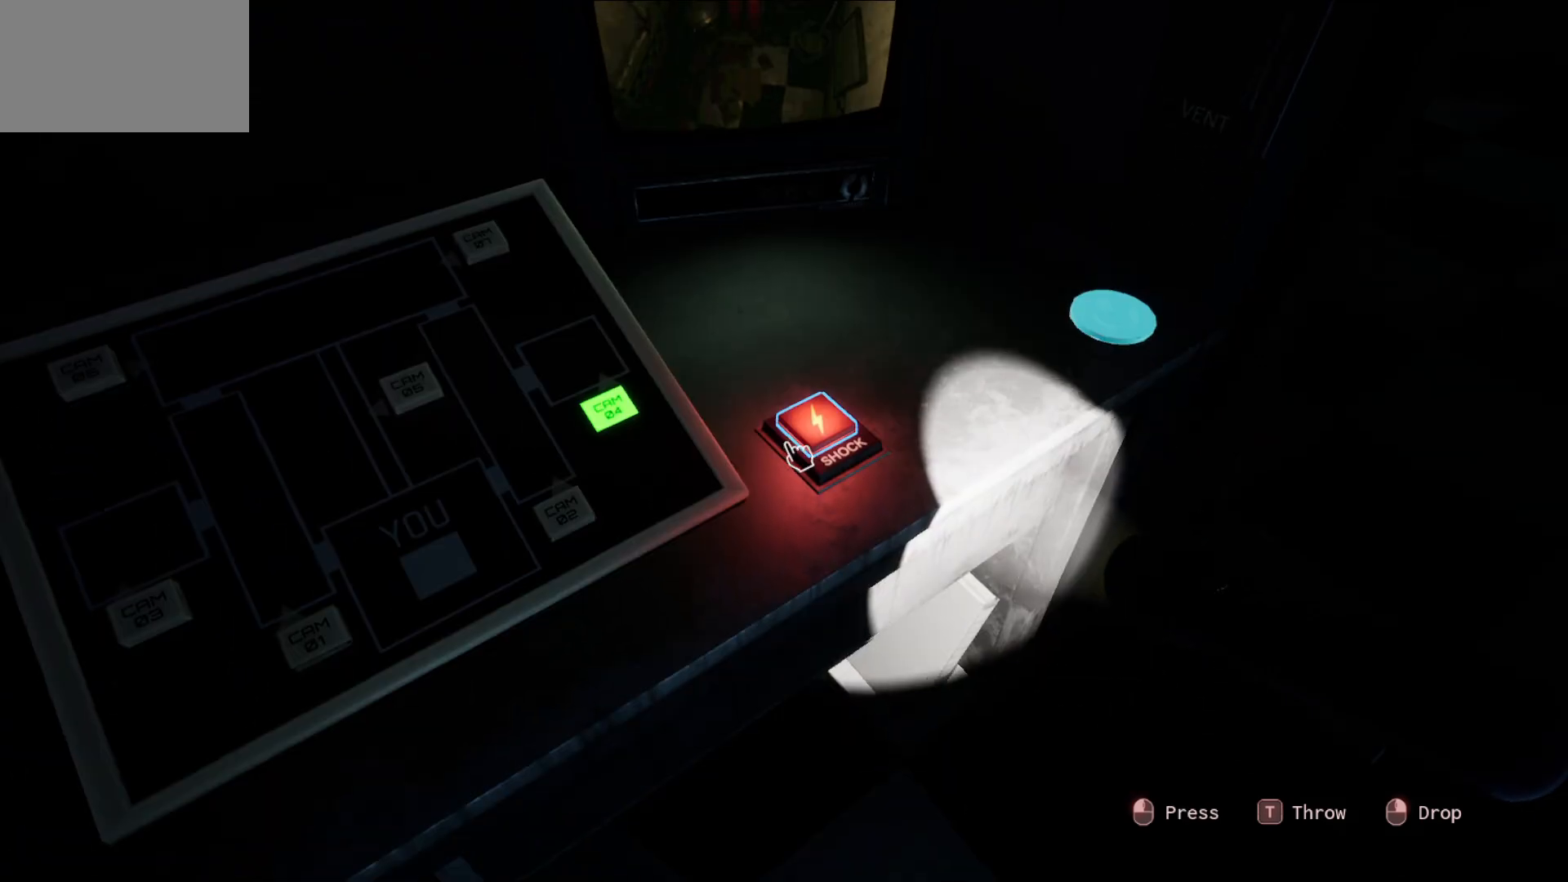
{"keys": [], "mouse": [], "mouse_move": "down-left", "events": []}
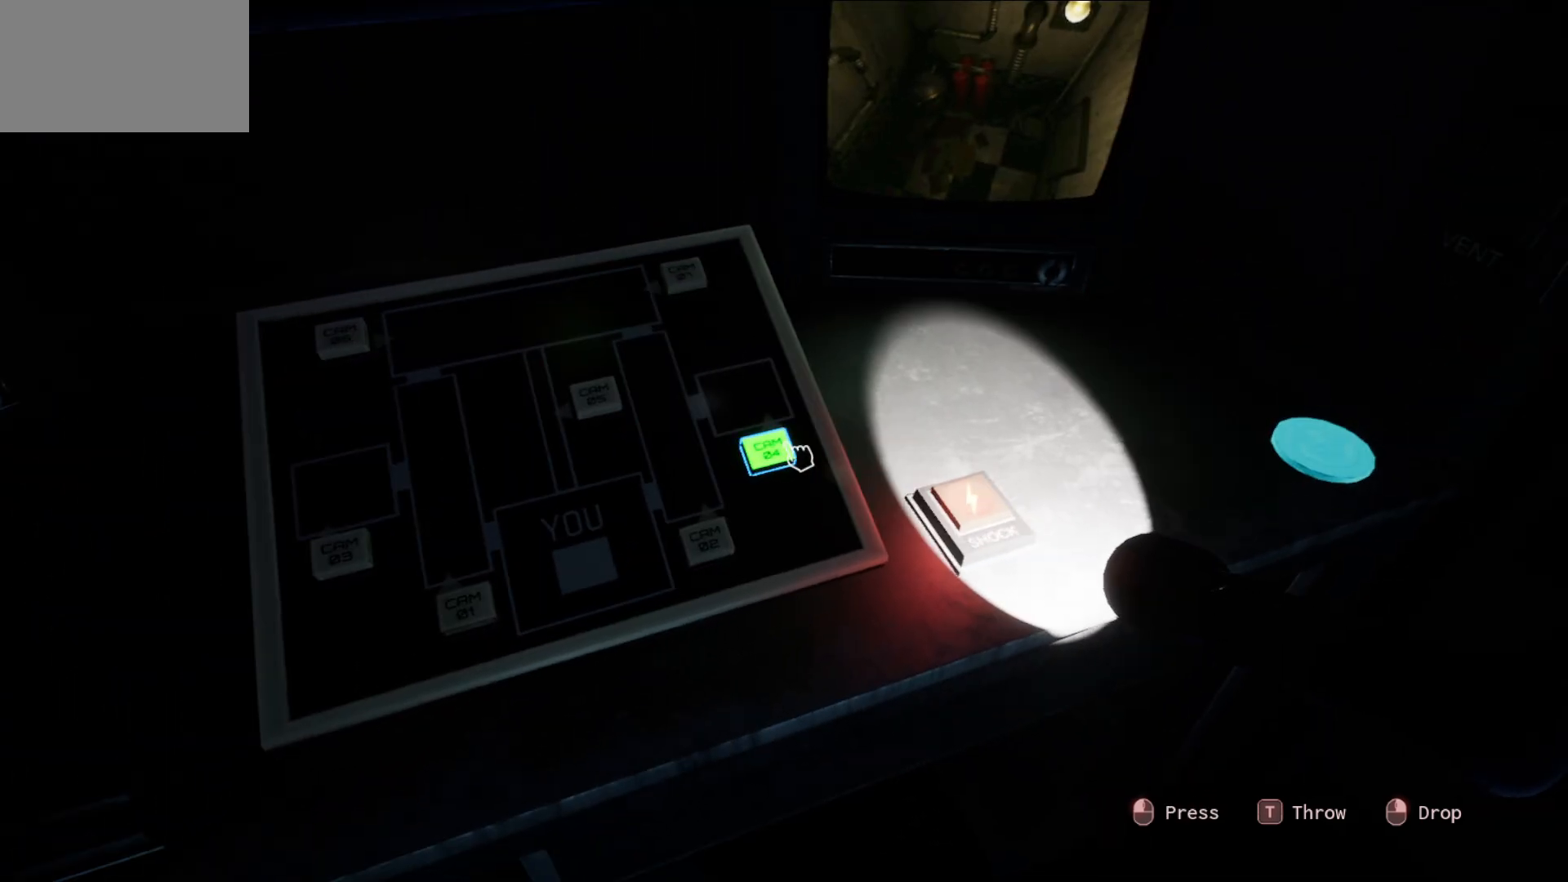
{"keys": [], "mouse": [], "mouse_move": "still", "events": [[83, "mouse_left", "down"], [183, "mouse_left", "up"]]}
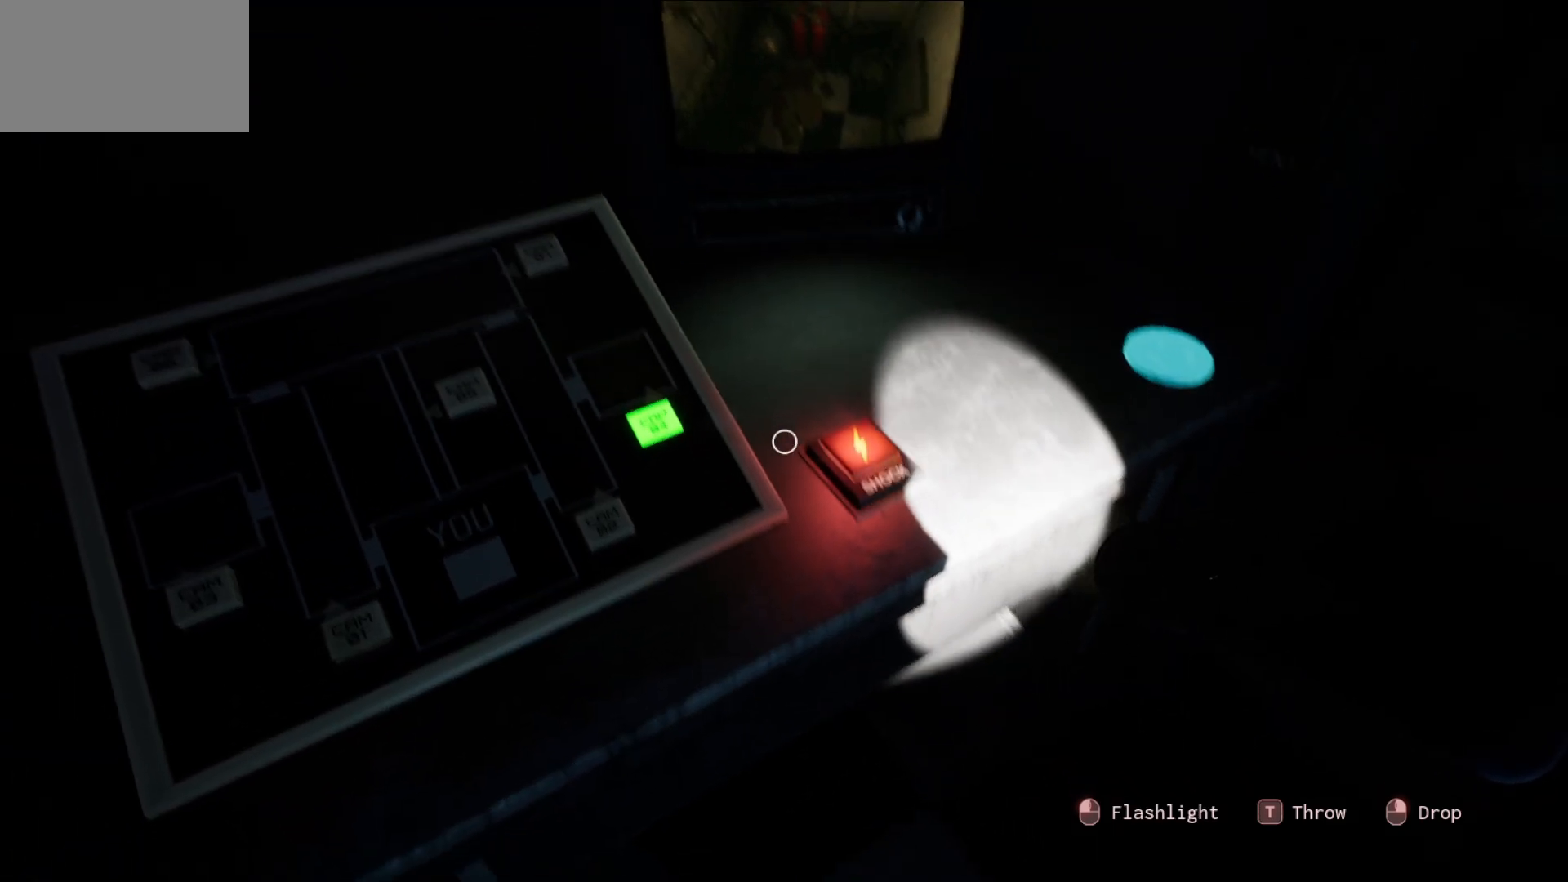
{"keys": [], "mouse": [], "mouse_move": "still", "events": [[150, "mouse_left", "down"], [283, "mouse_left", "up"]]}
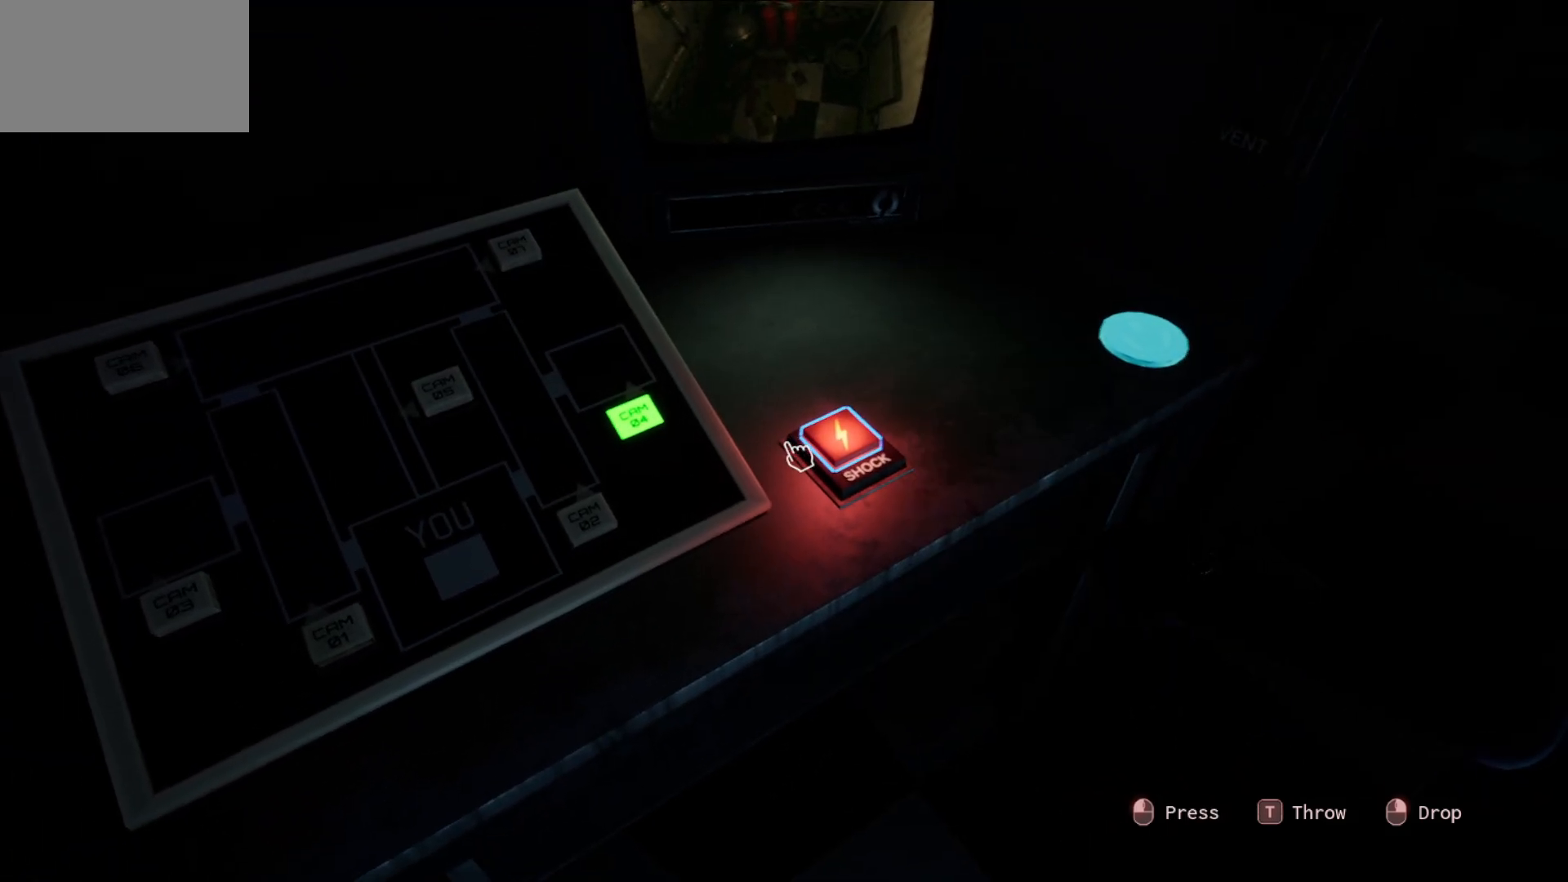
{"keys": [], "mouse": [], "mouse_move": "left", "events": [[150, "mouse_left", "down"], [250, "mouse_left", "up"]]}
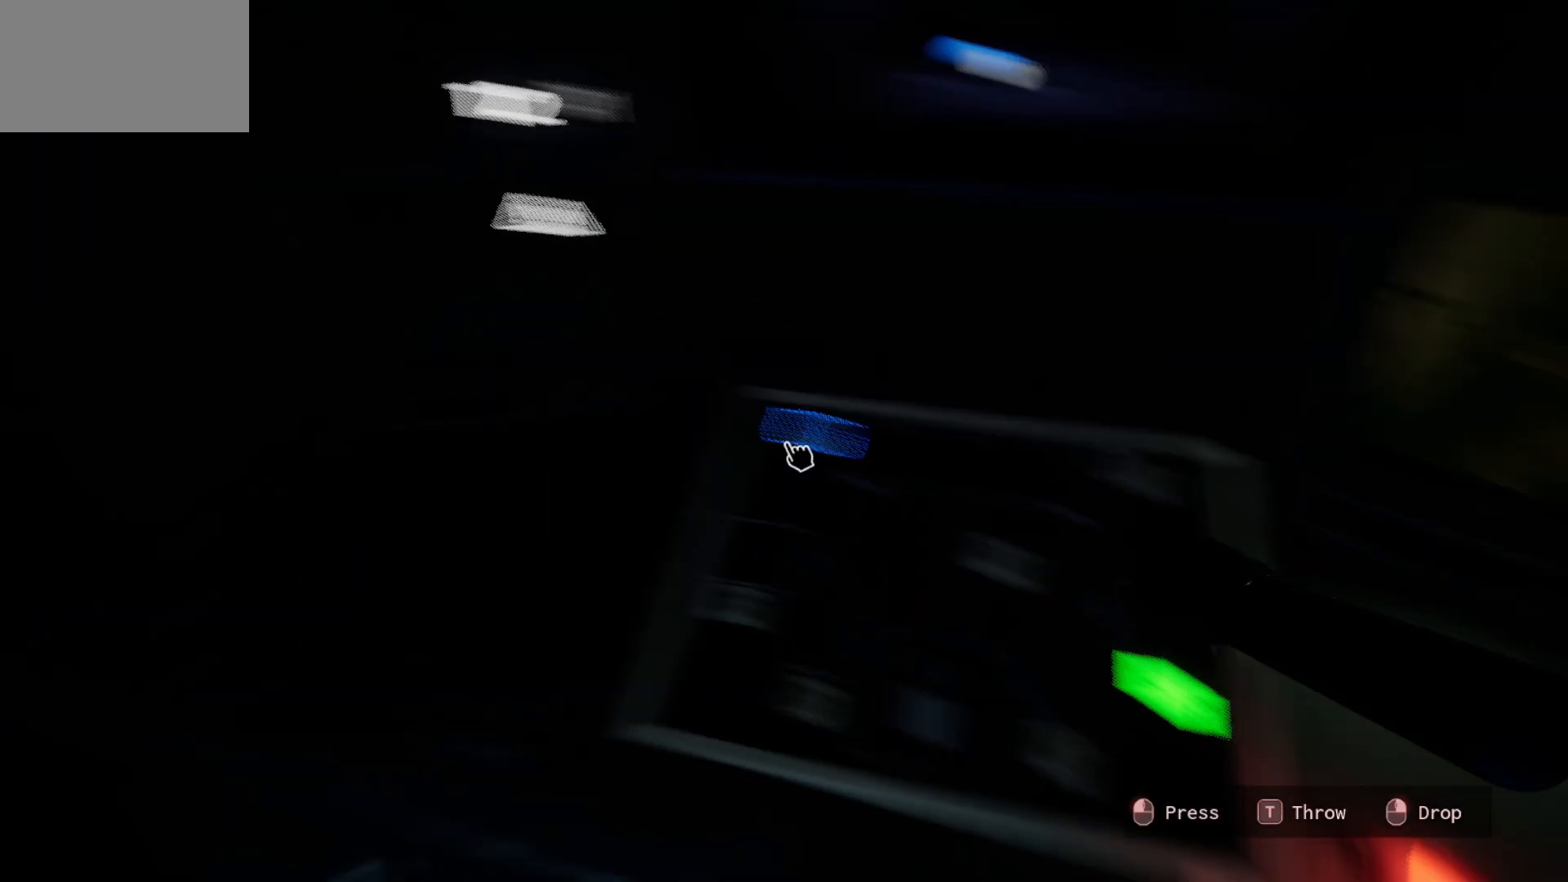
{"keys": [], "mouse": [], "mouse_move": "still", "events": [[400, "mouse_left", "down"], [450, "mouse_left", "up"]]}
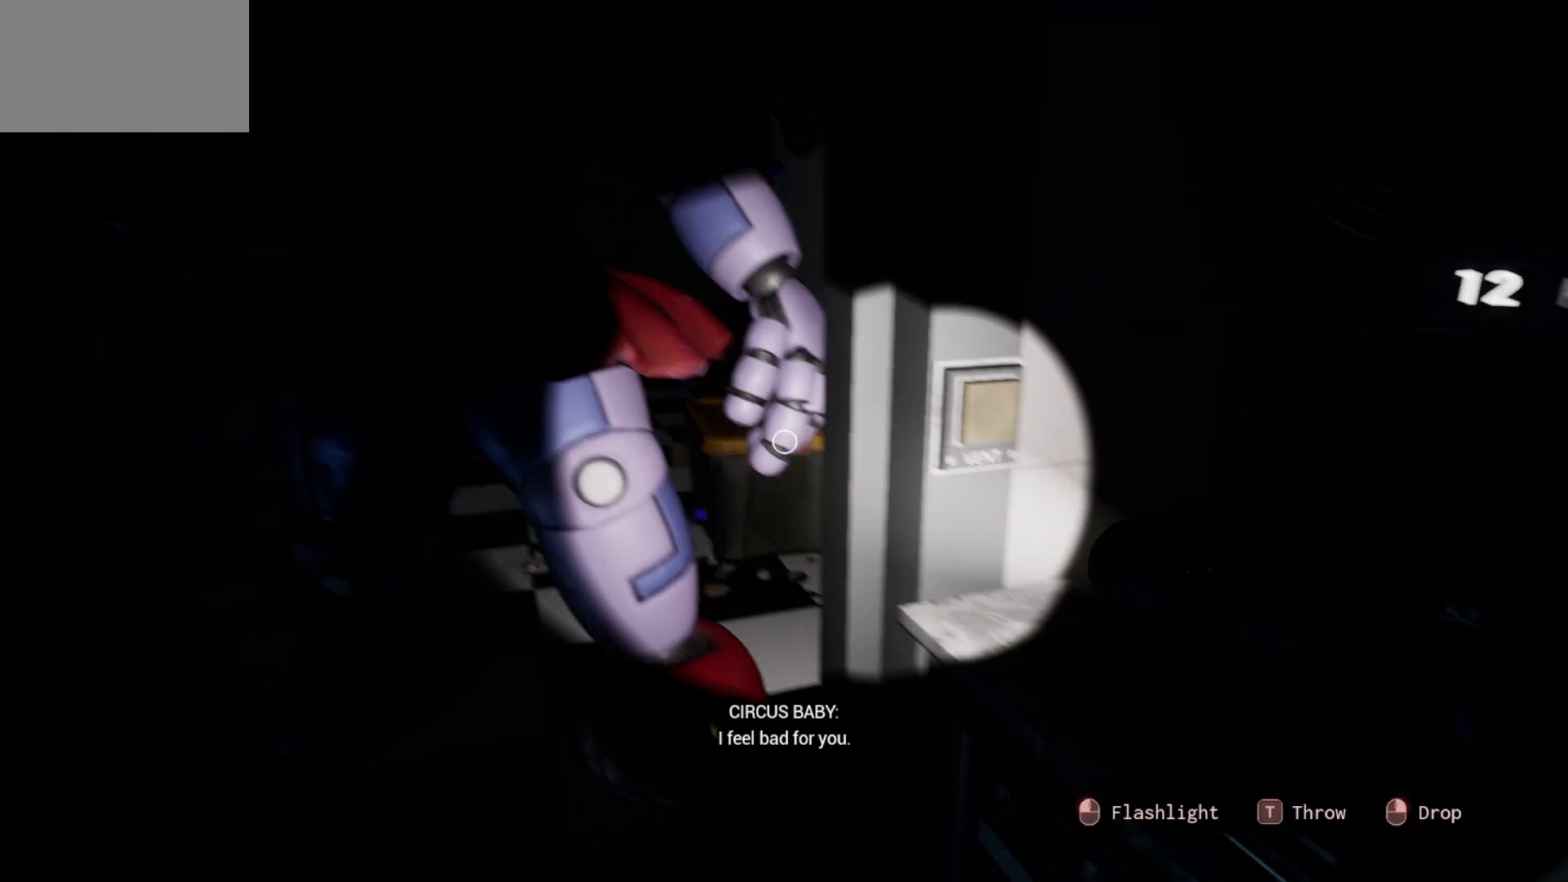
{"keys": [], "mouse": [], "mouse_move": "left", "events": []}
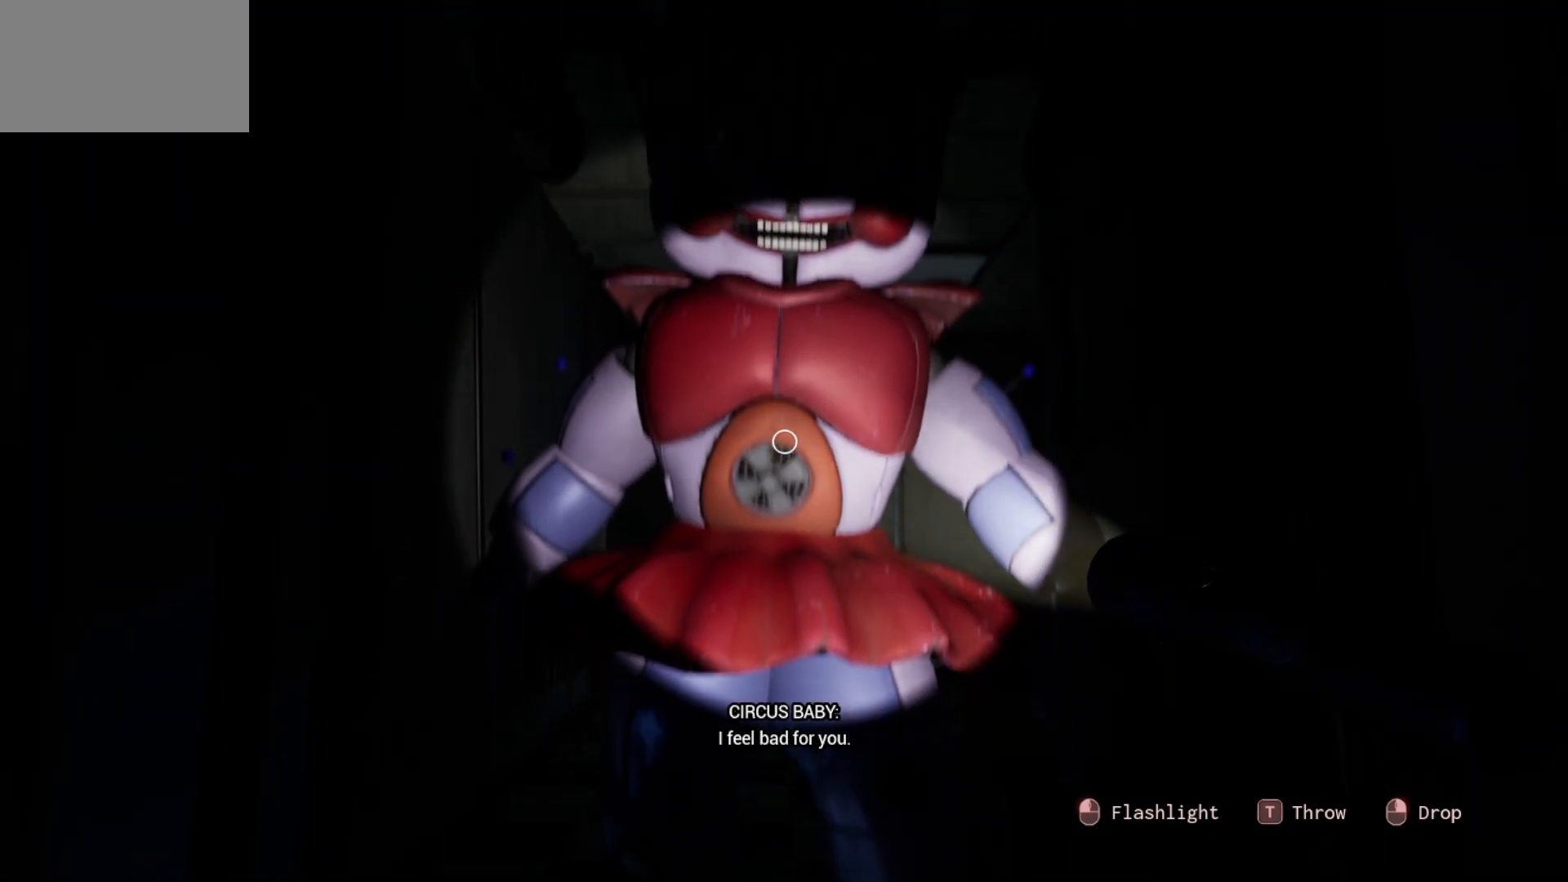
{"keys": [], "mouse": [], "mouse_move": "still", "events": []}
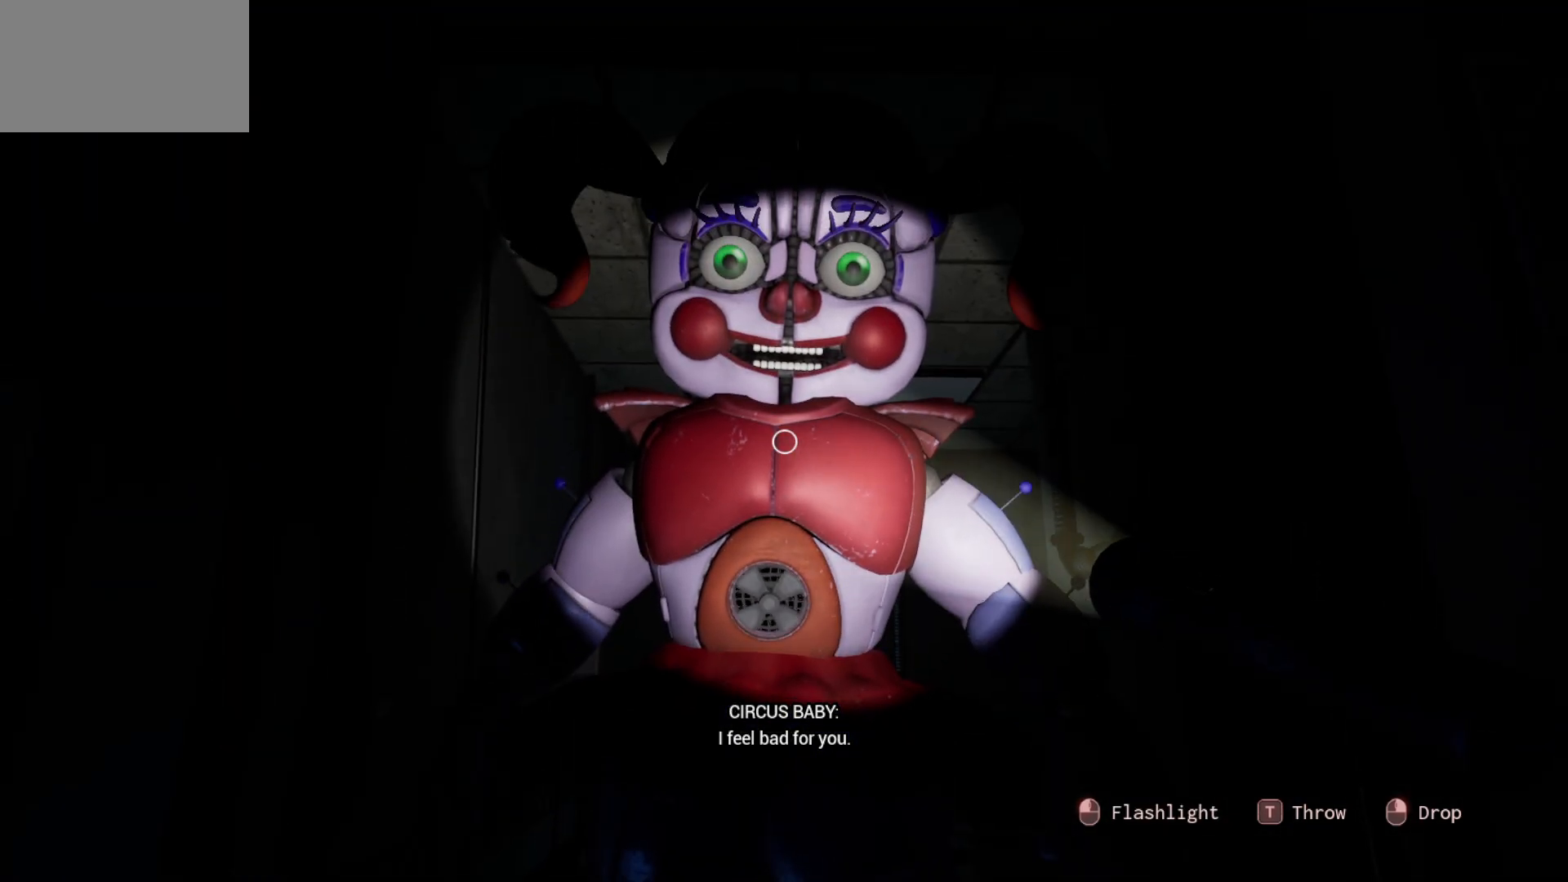
{"keys": [], "mouse": [], "mouse_move": "right", "events": []}
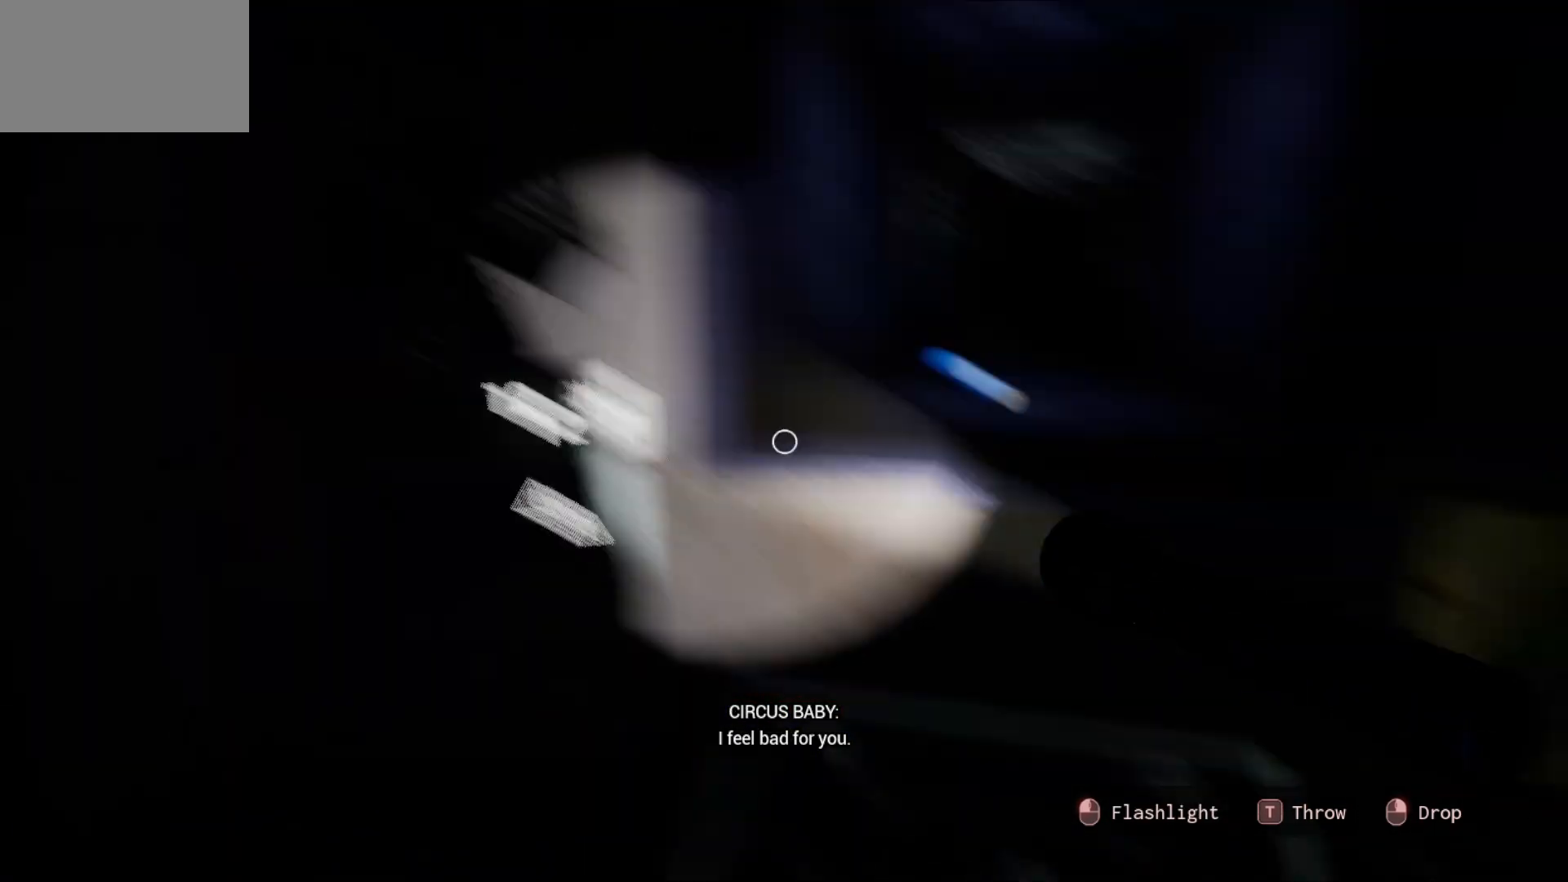
{"keys": [], "mouse": [], "mouse_move": "still", "events": []}
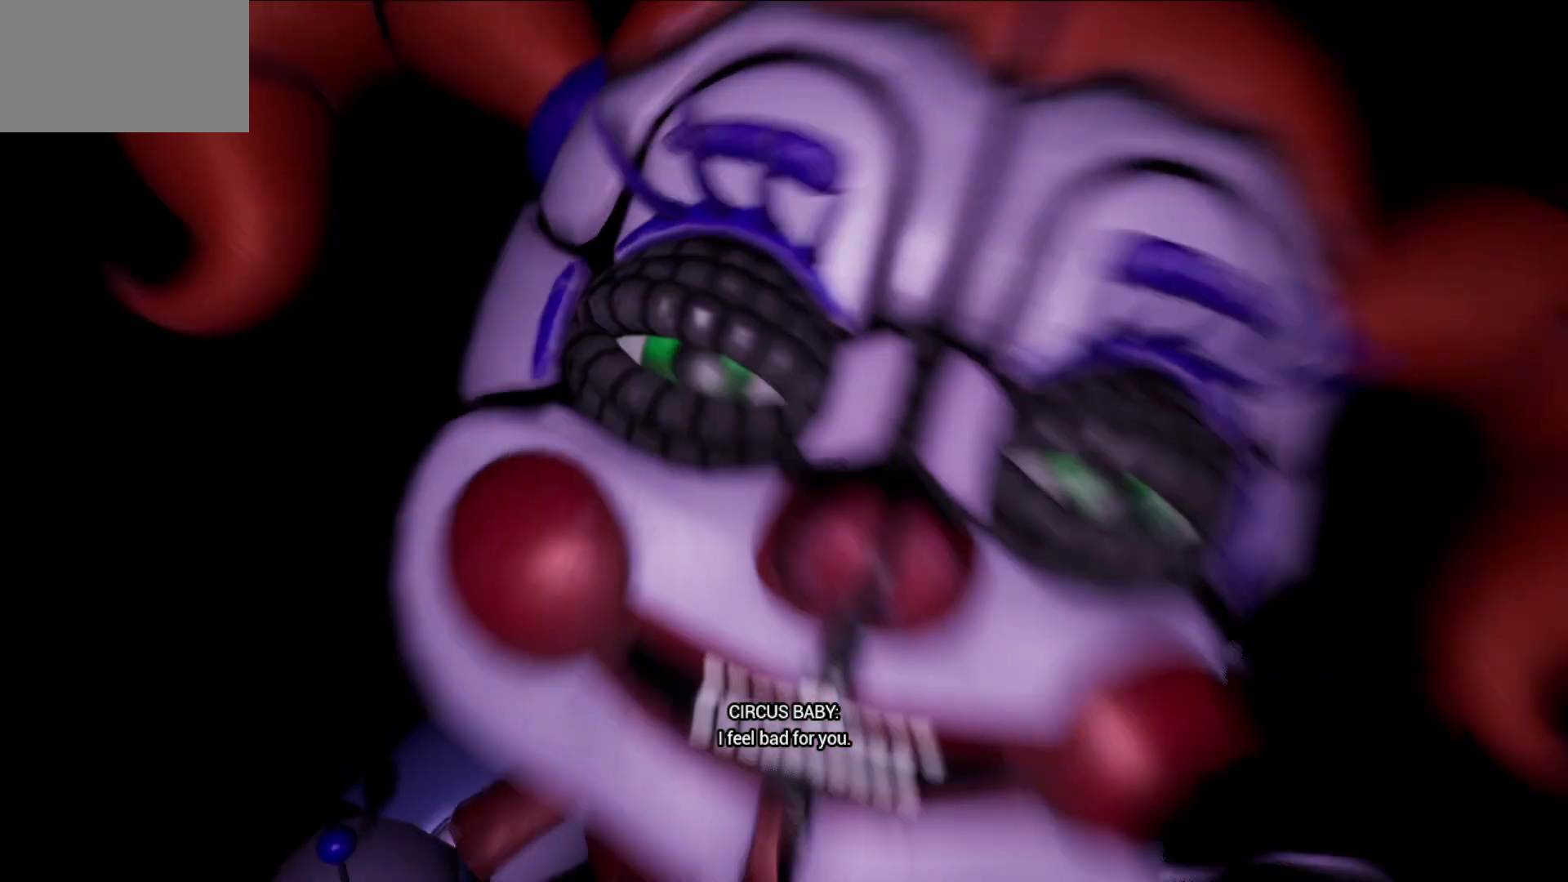
{"keys": [], "mouse": [], "mouse_move": "still", "events": []}
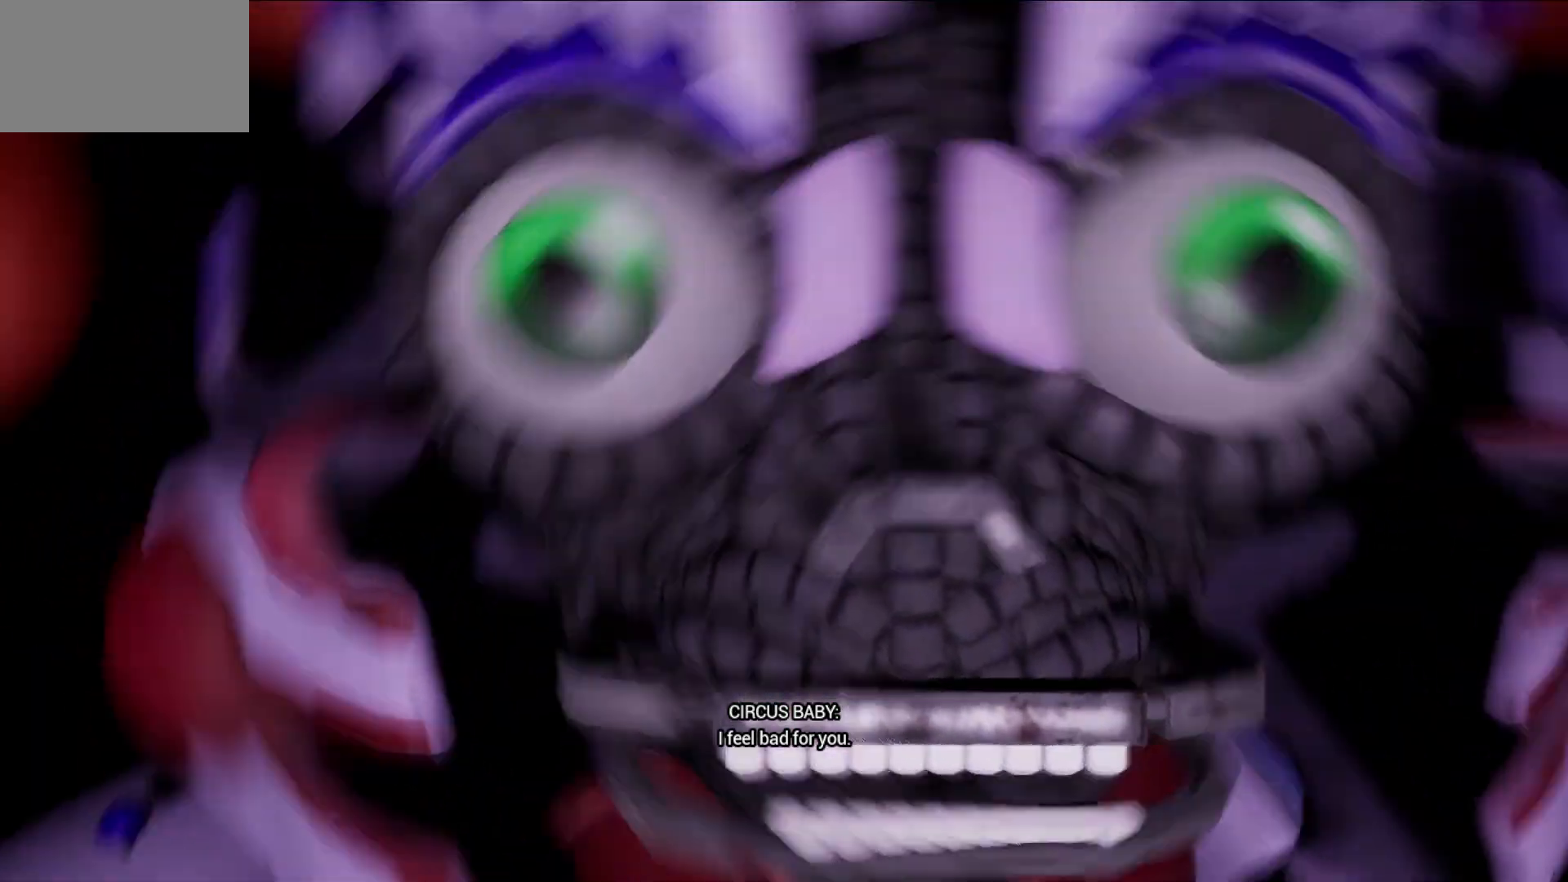
{"keys": [], "mouse": [], "mouse_move": "still", "events": []}
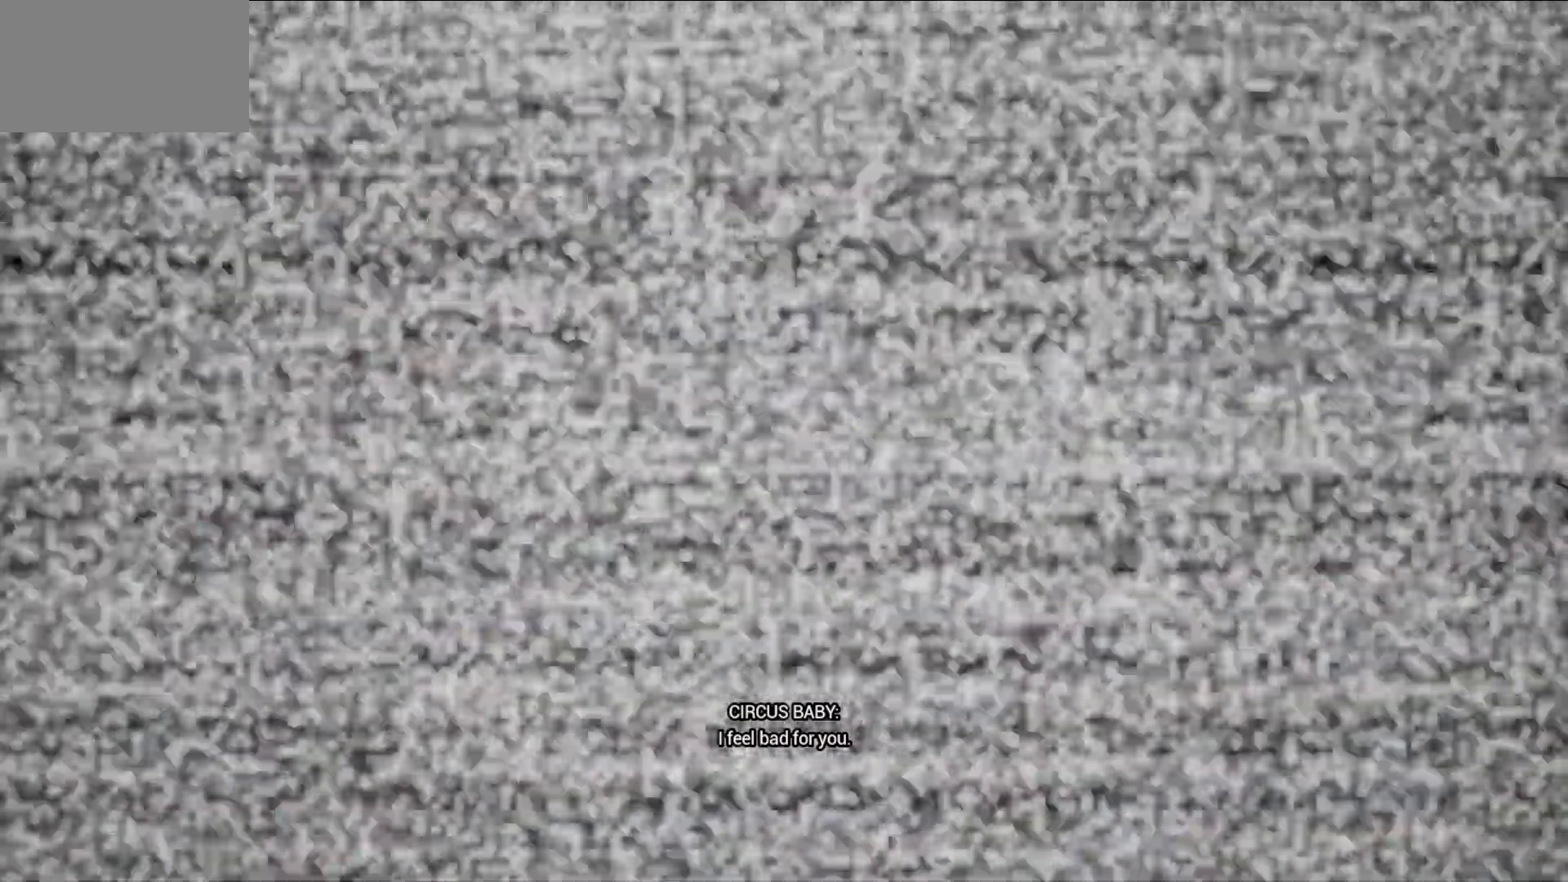
{"keys": [], "mouse": [], "mouse_move": "still", "events": []}
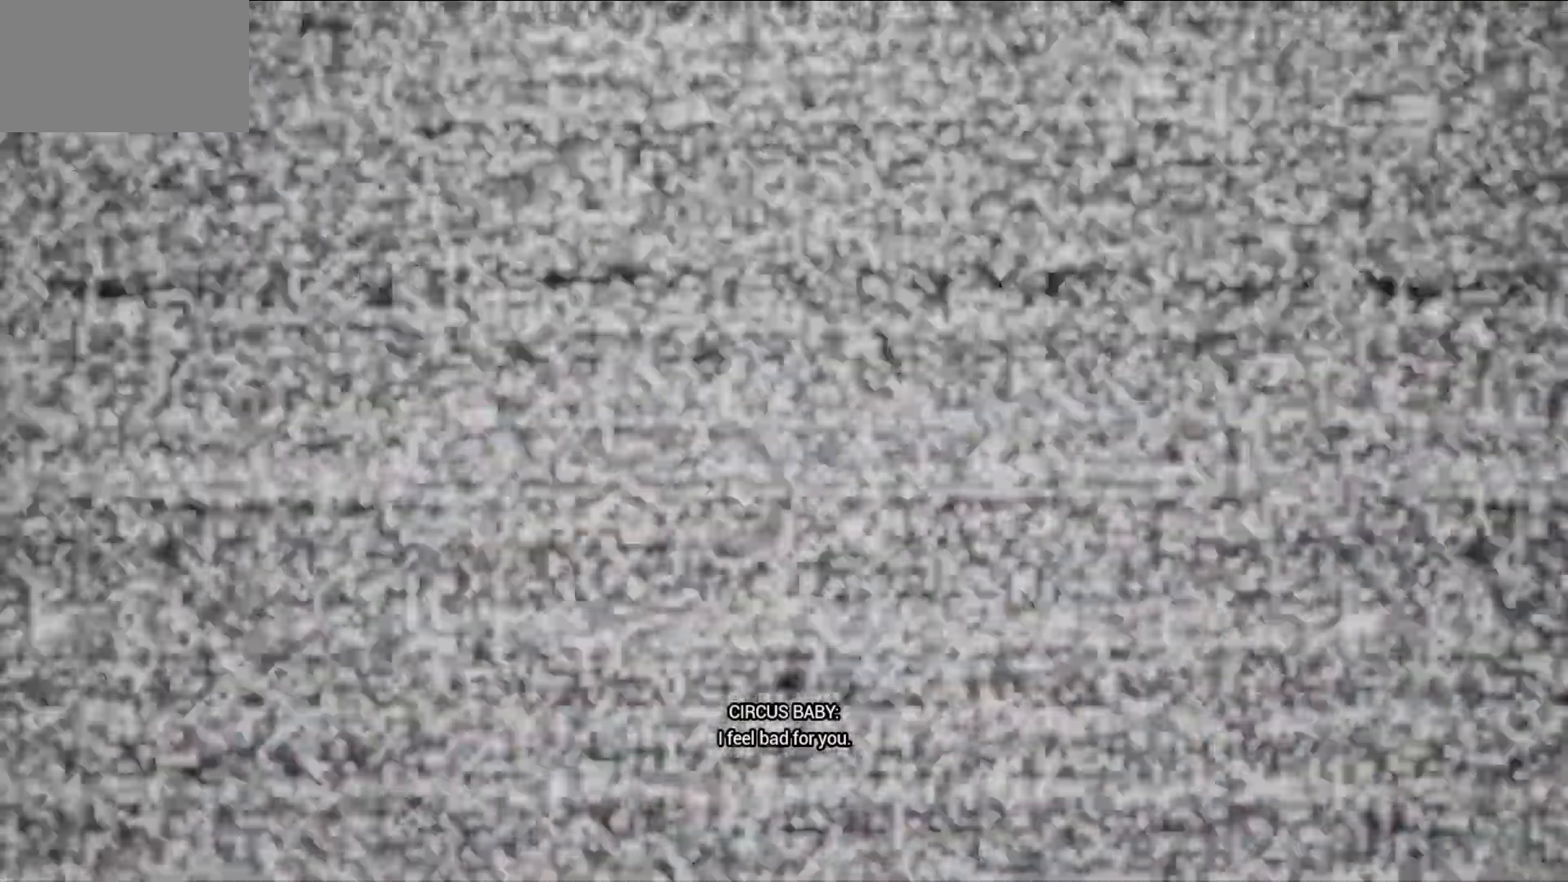
{"keys": [], "mouse": [], "mouse_move": "still", "events": []}
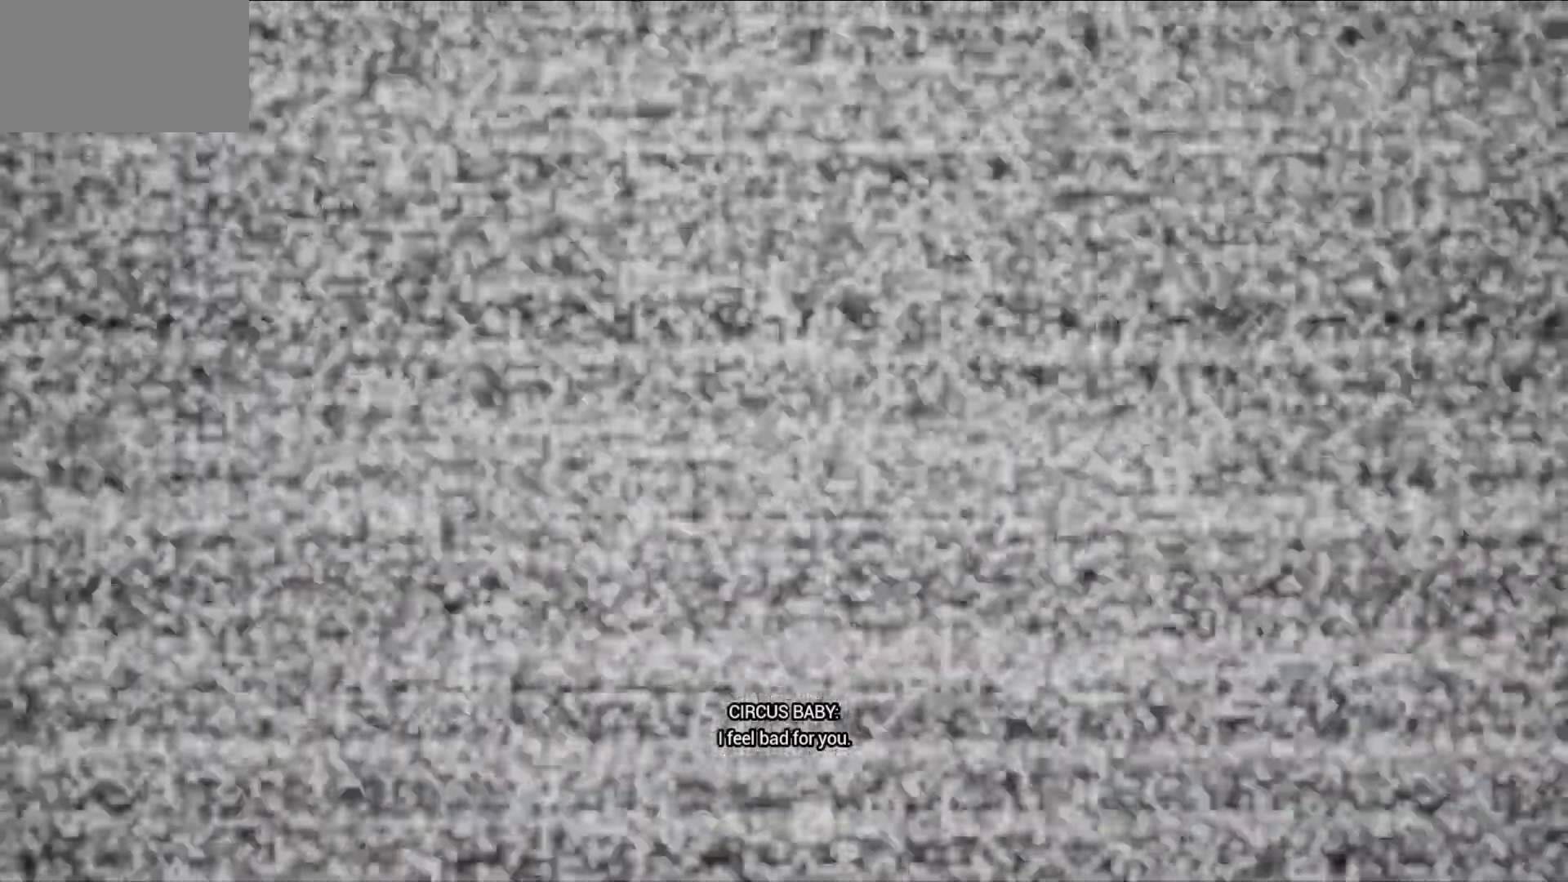
{"keys": [], "mouse": [], "mouse_move": "still", "events": []}
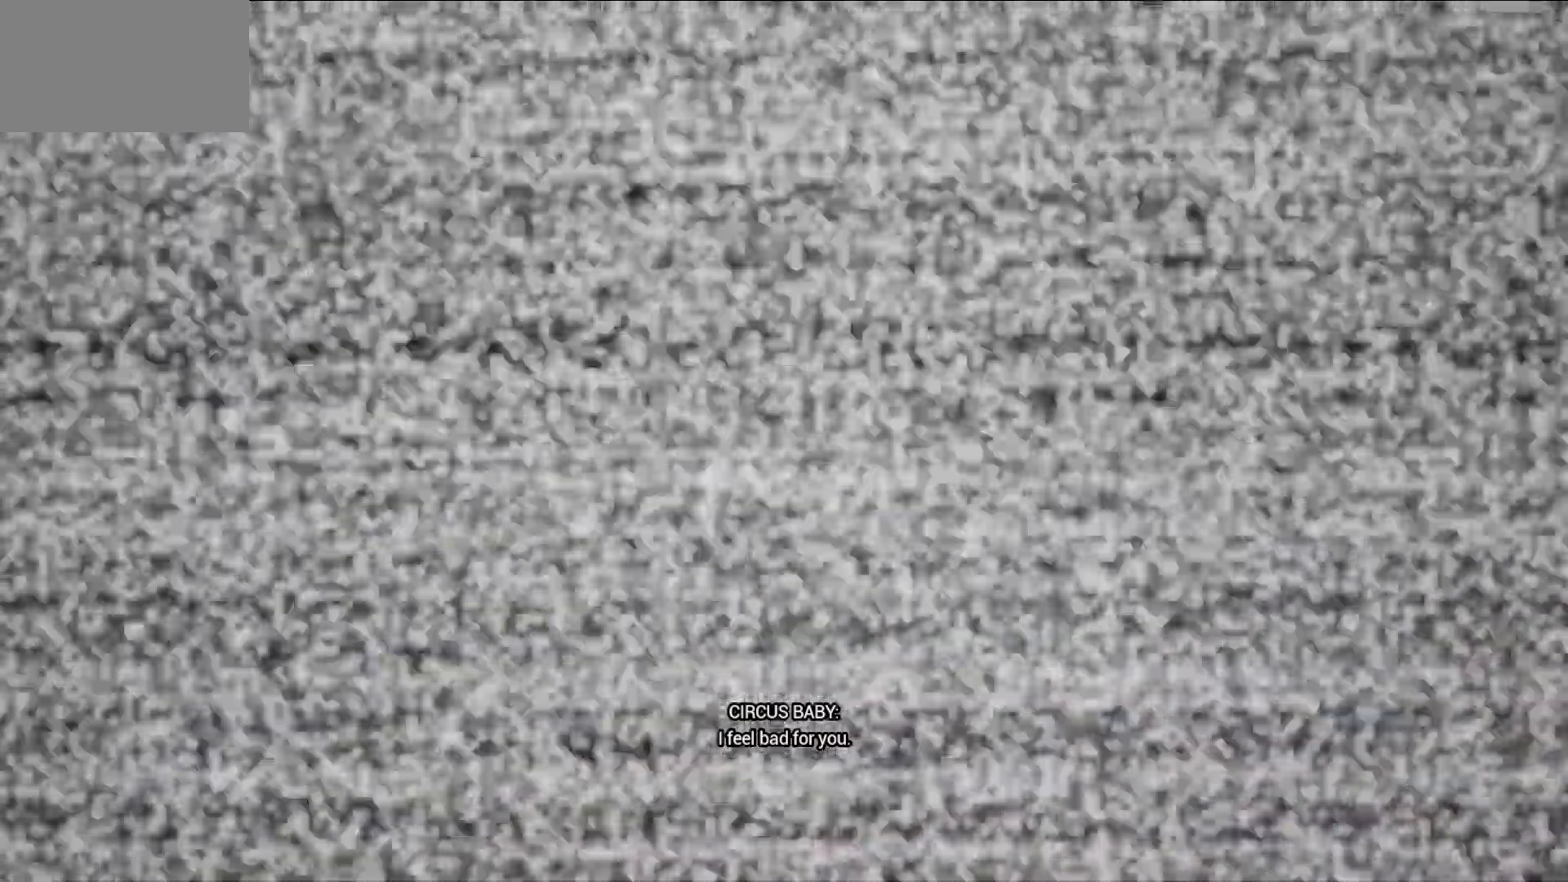
{"keys": [], "mouse": [], "mouse_move": "still", "events": []}
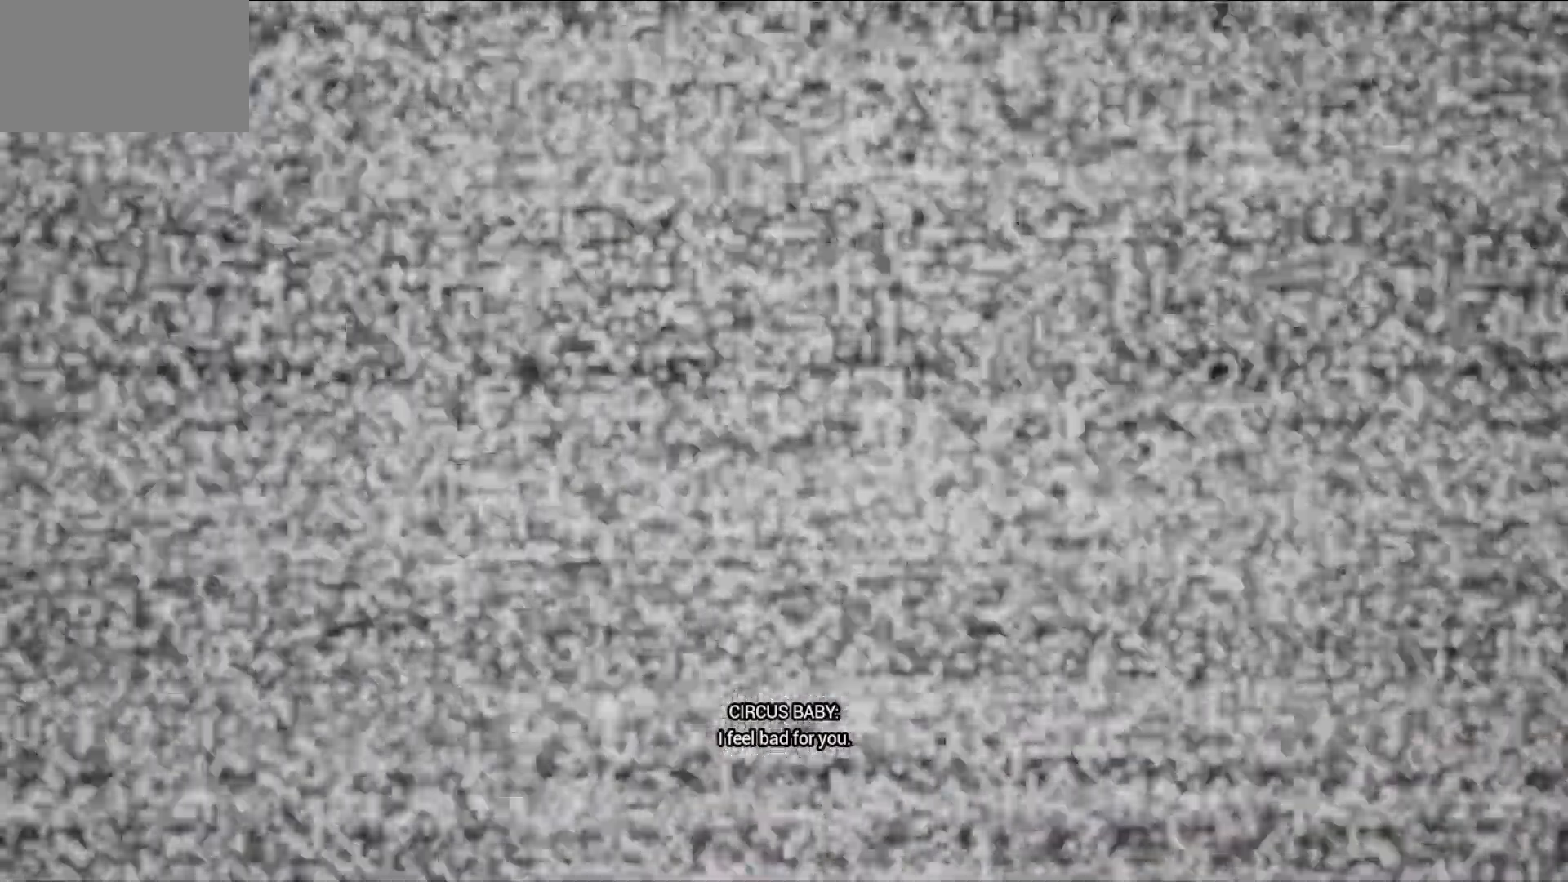
{"keys": [], "mouse": [], "mouse_move": "still", "events": []}
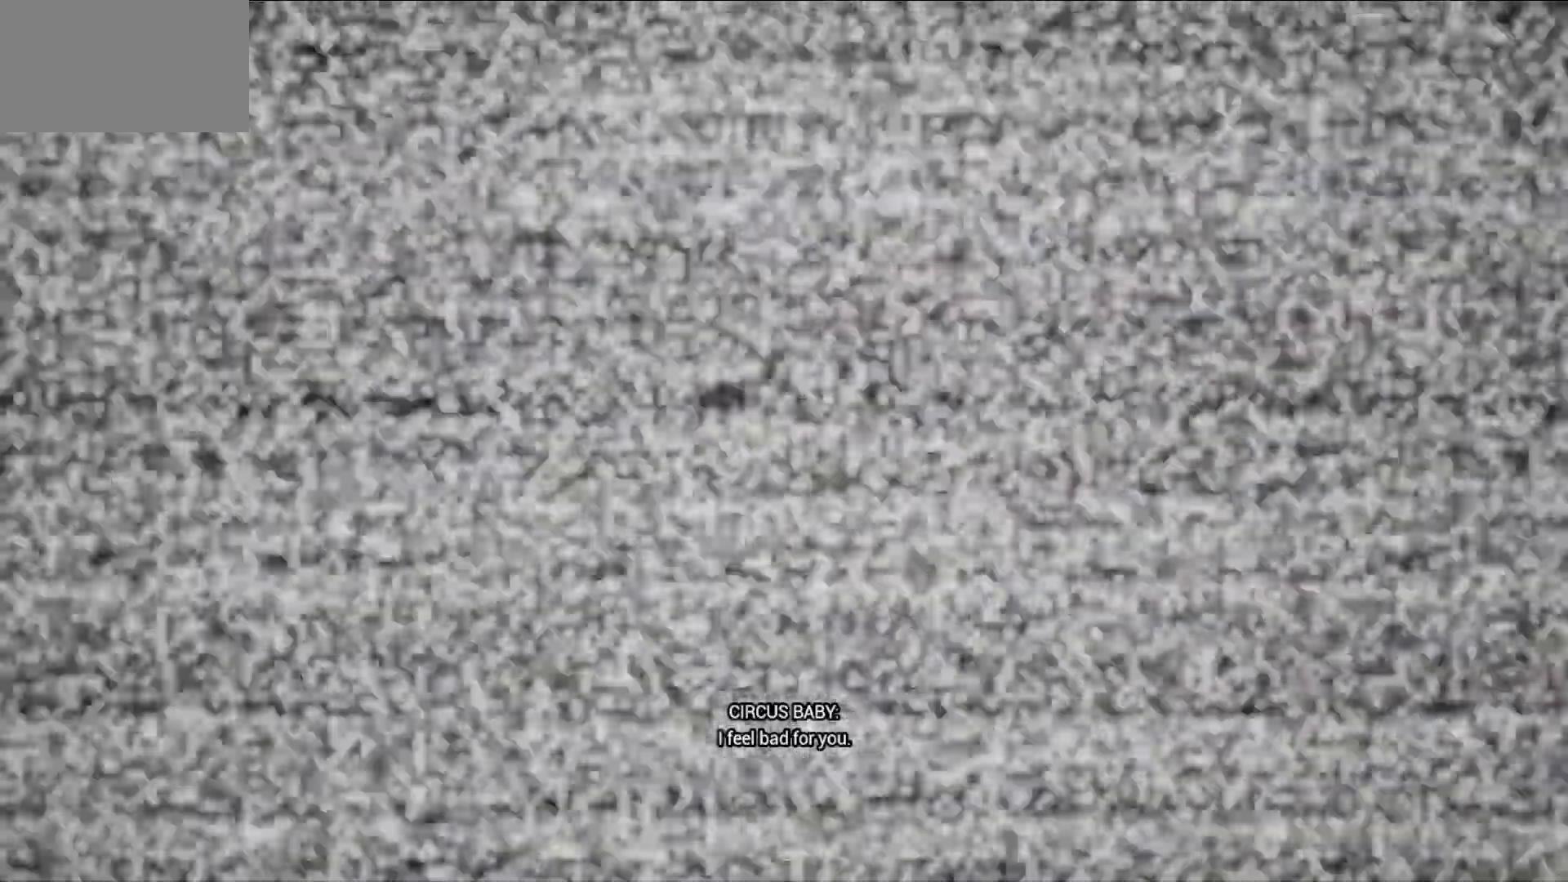
{"keys": [], "mouse": [], "mouse_move": "still", "events": []}
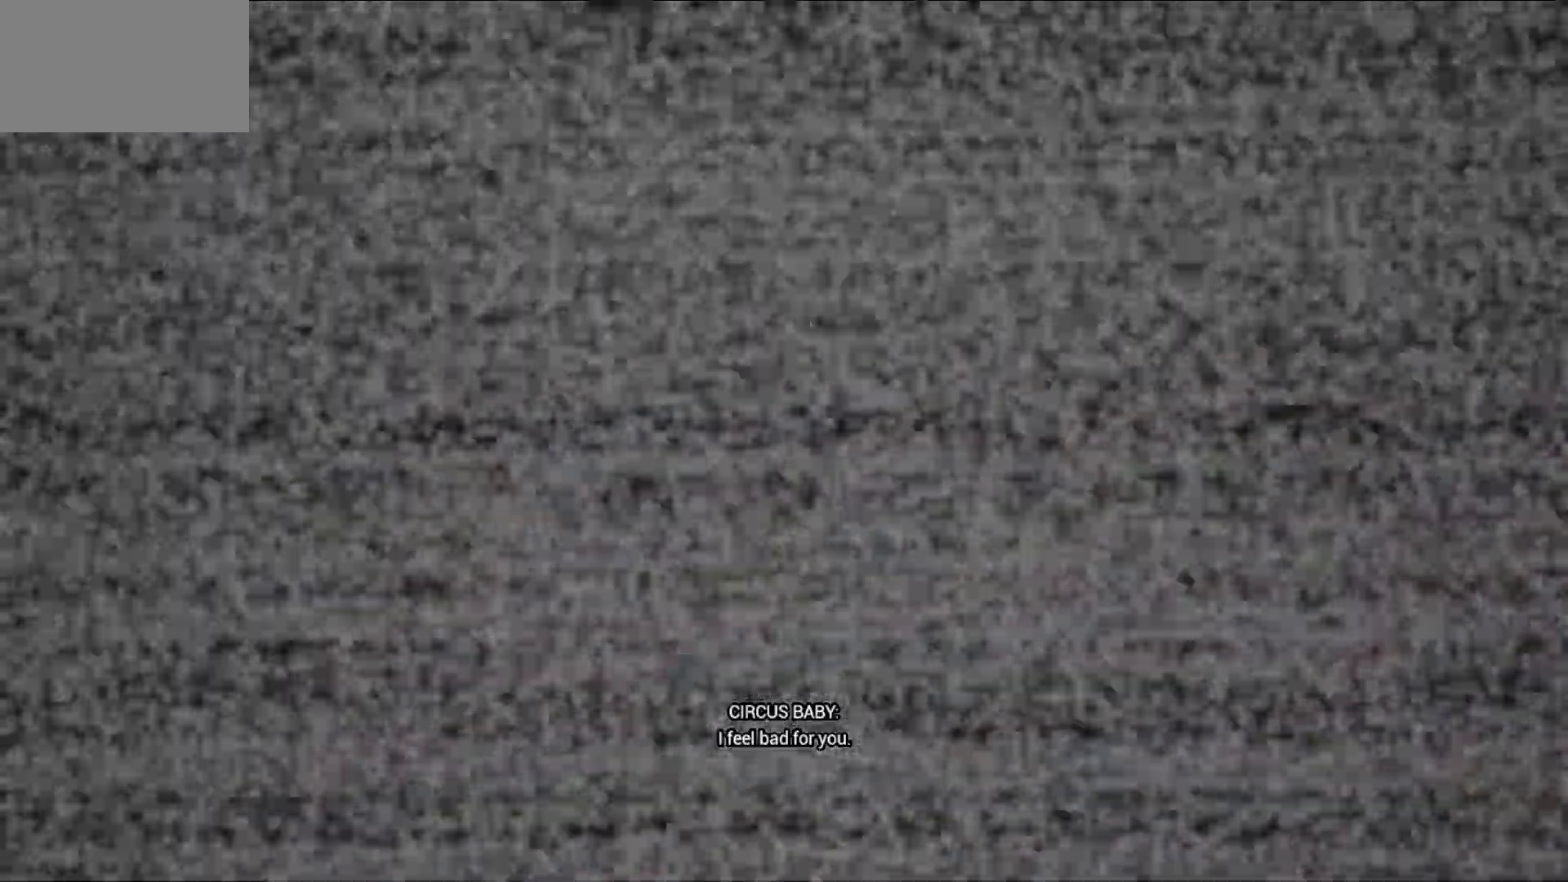
{"keys": [], "mouse": [], "events": []}